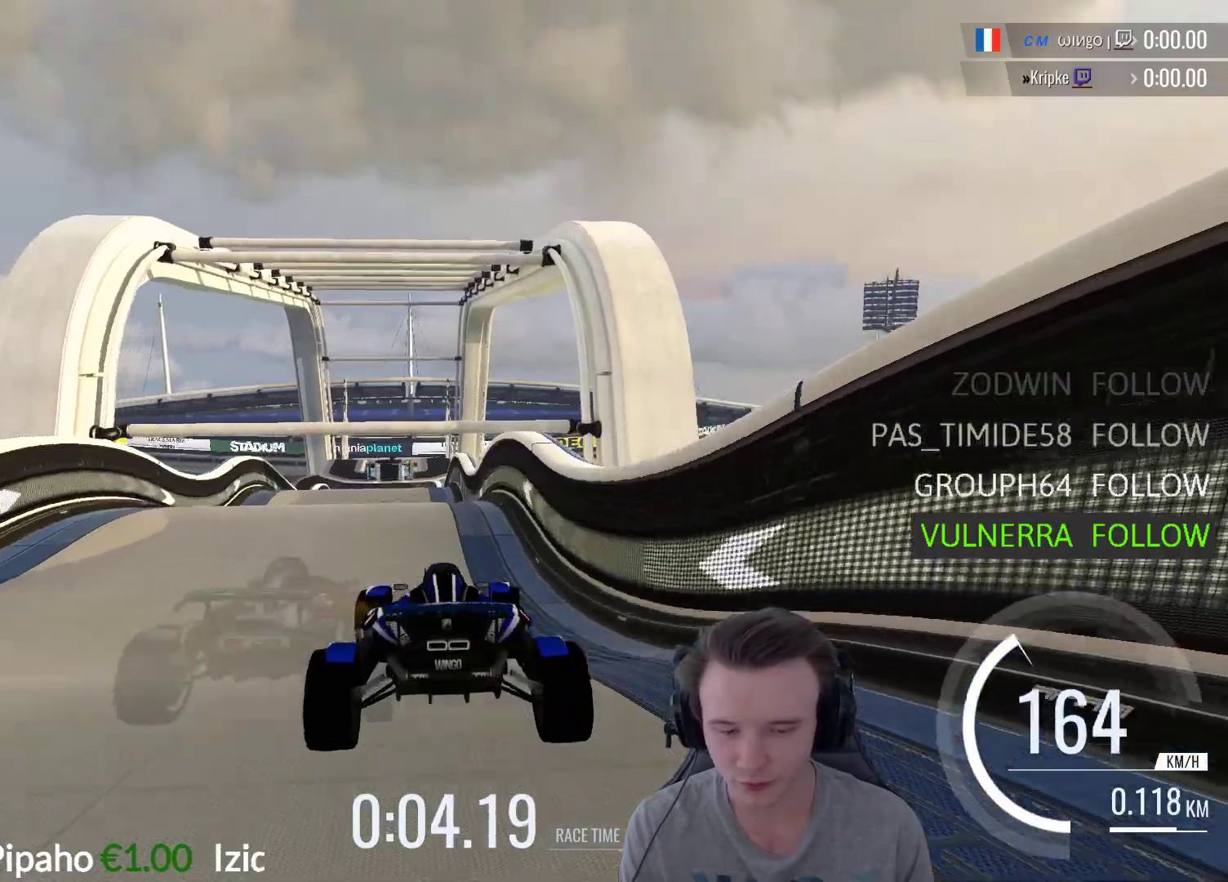
Gameplay with a controller (Xbox layout); each line is a JSON object with the inputs held at the frame after it. "events" lists button and stick changes between this image and that frame as [ms after this image, input, new state], when the widget could be followed in between.
{"buttons": ["A"], "left_stick": "center", "right_stick": "center", "events": [[17, "left_stick", "center"]]}
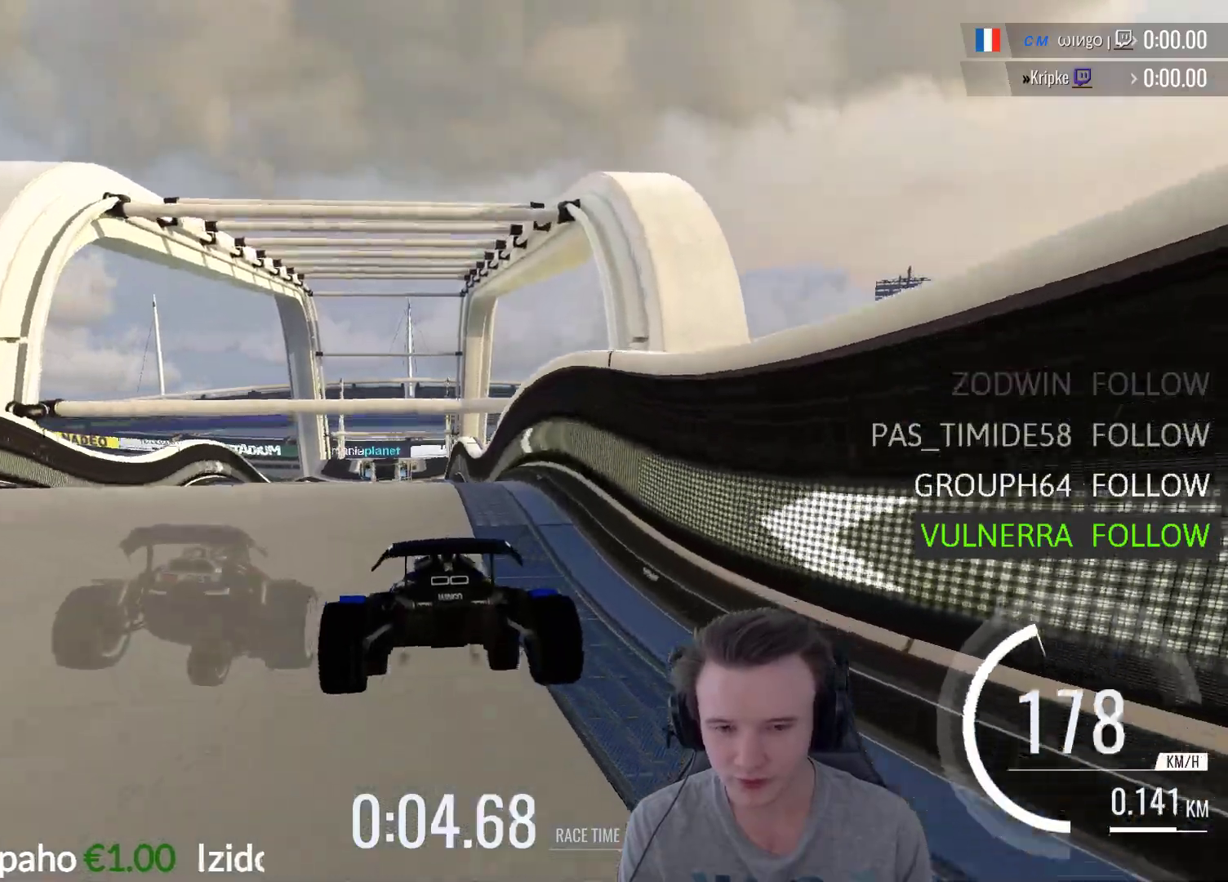
{"buttons": ["A"], "left_stick": "left", "right_stick": "center", "events": [[50, "left_stick", "left"], [150, "left_stick", "center"], [450, "left_stick", "left"]]}
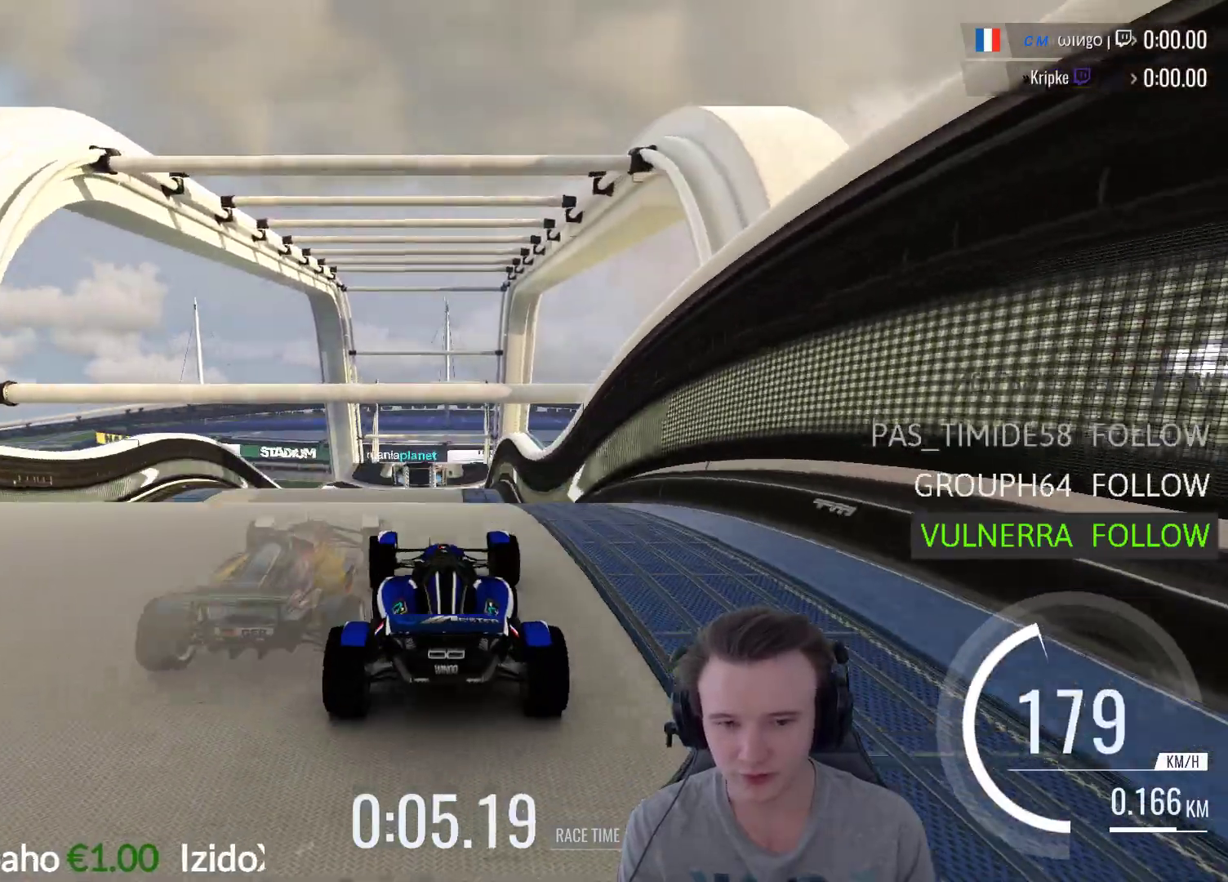
{"buttons": ["A"], "left_stick": "right", "right_stick": "center", "events": [[150, "left_stick", "right"], [317, "left_stick", "center"], [417, "left_stick", "right"]]}
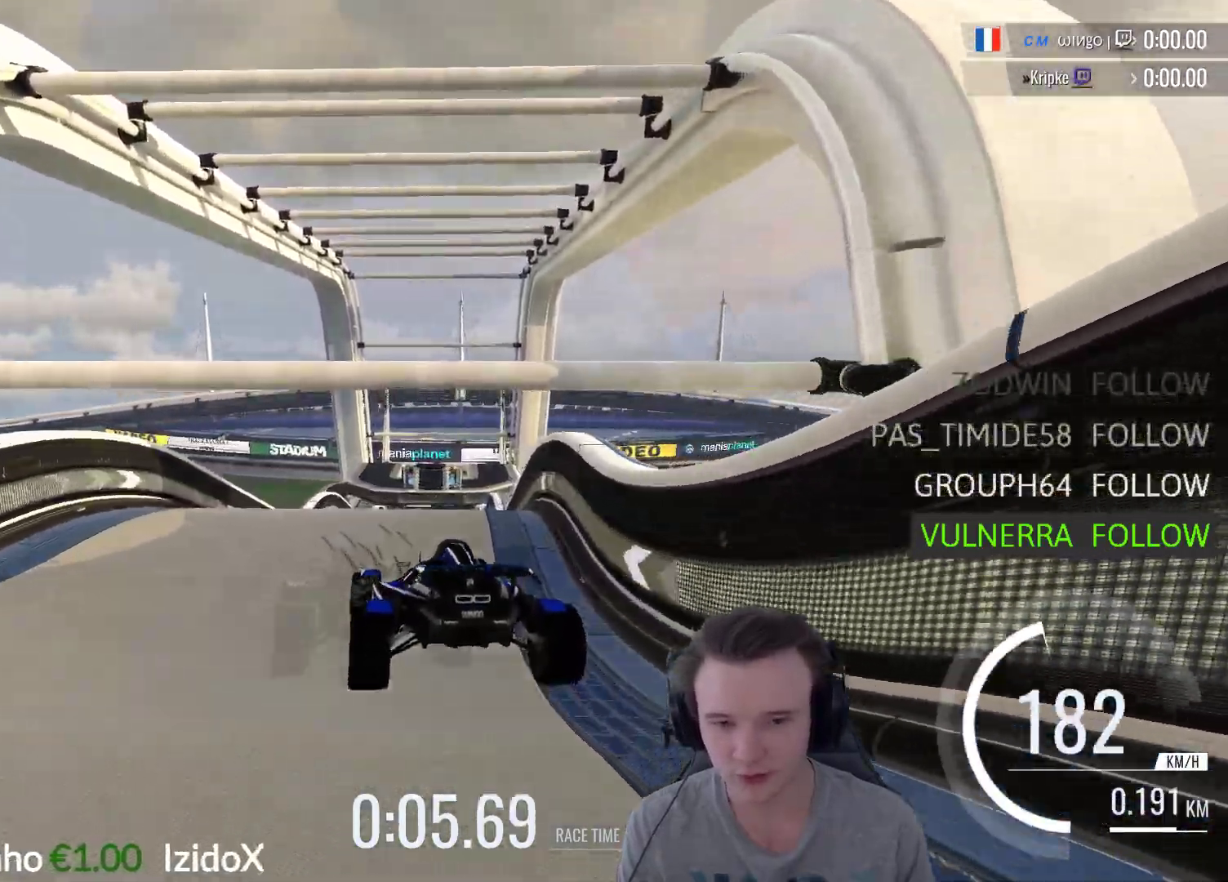
{"buttons": [], "left_stick": "left", "right_stick": "center", "events": [[83, "left_stick", "center"], [117, "R1", "down"], [183, "R1", "up"], [183, "left_stick", "left"], [283, "A", "up"]]}
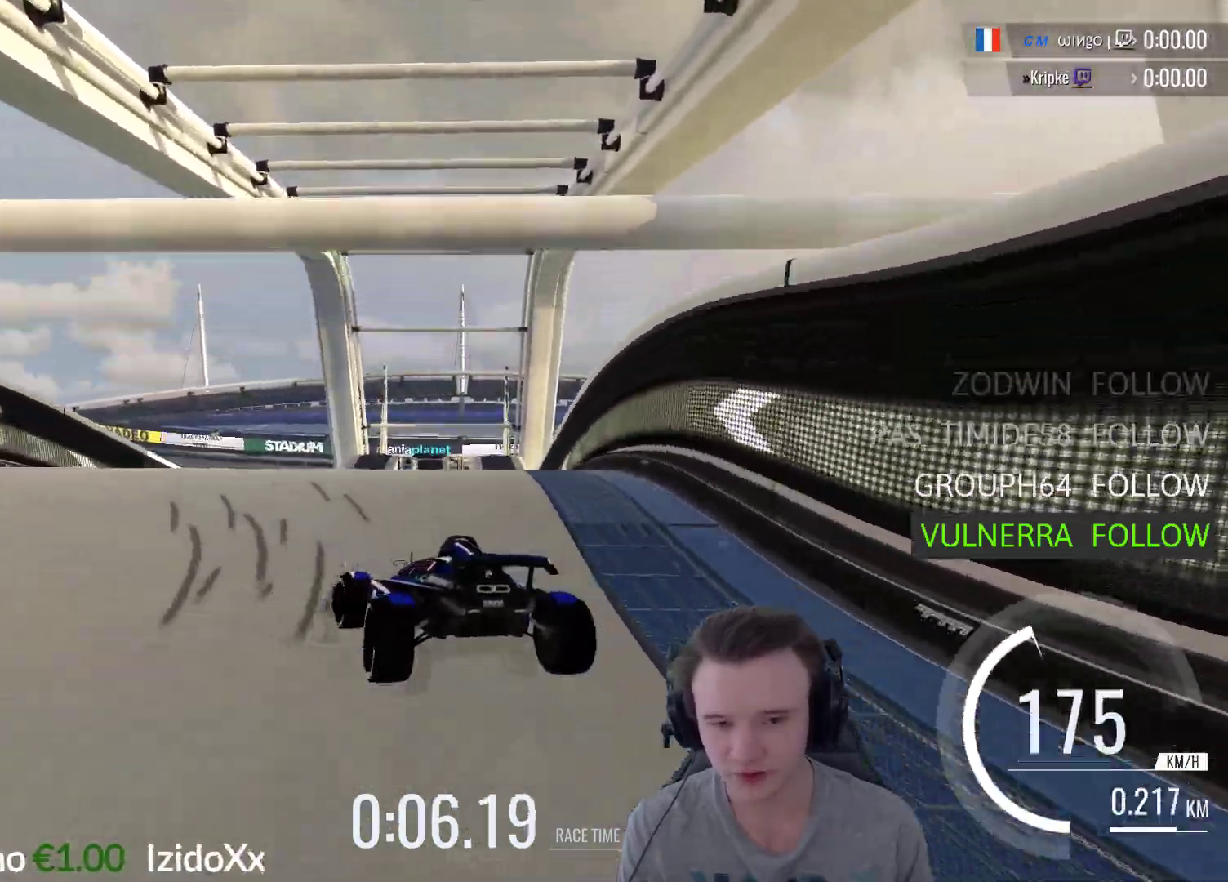
{"buttons": ["A"], "left_stick": "right", "right_stick": "center", "events": [[183, "A", "down"], [283, "left_stick", "up-right"], [417, "left_stick", "center"], [483, "left_stick", "right"]]}
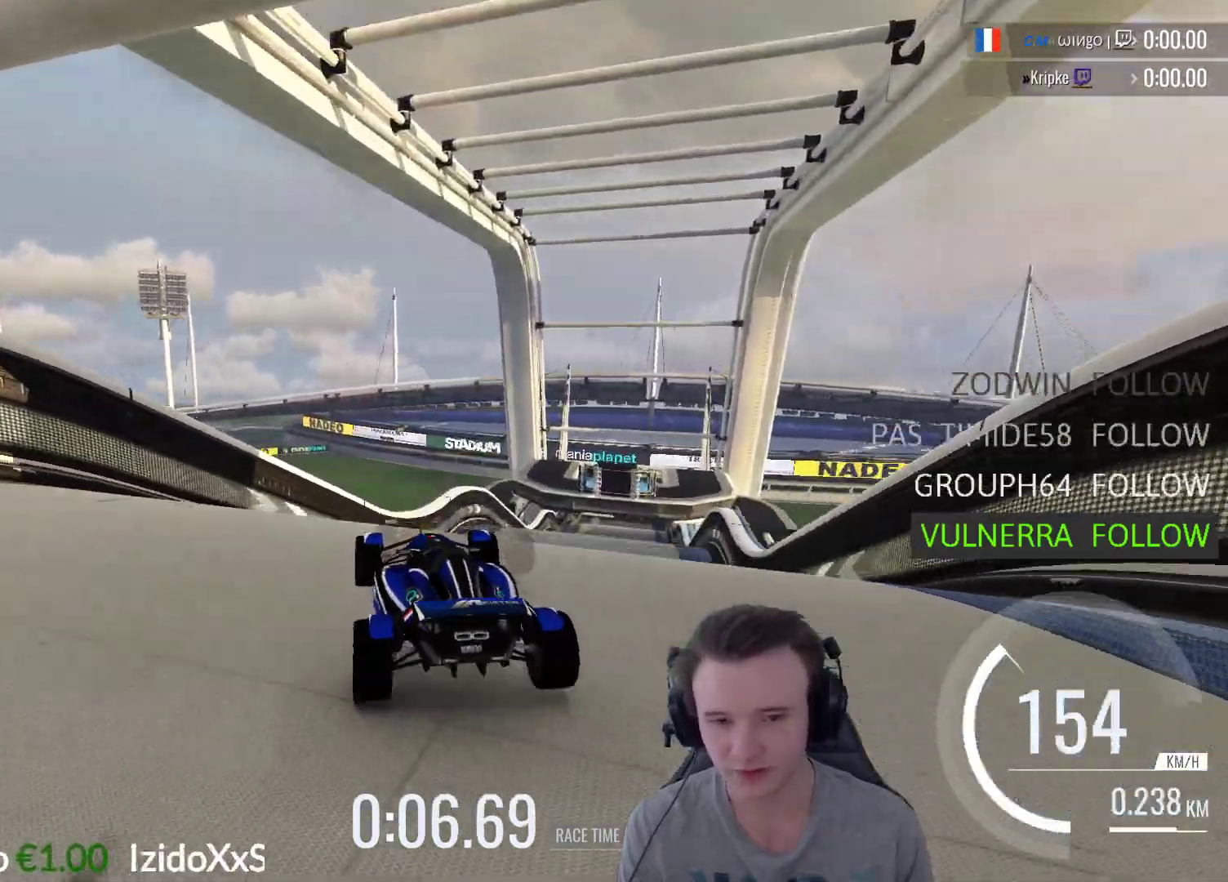
{"buttons": ["A"], "left_stick": "center", "right_stick": "center", "events": [[117, "left_stick", "center"]]}
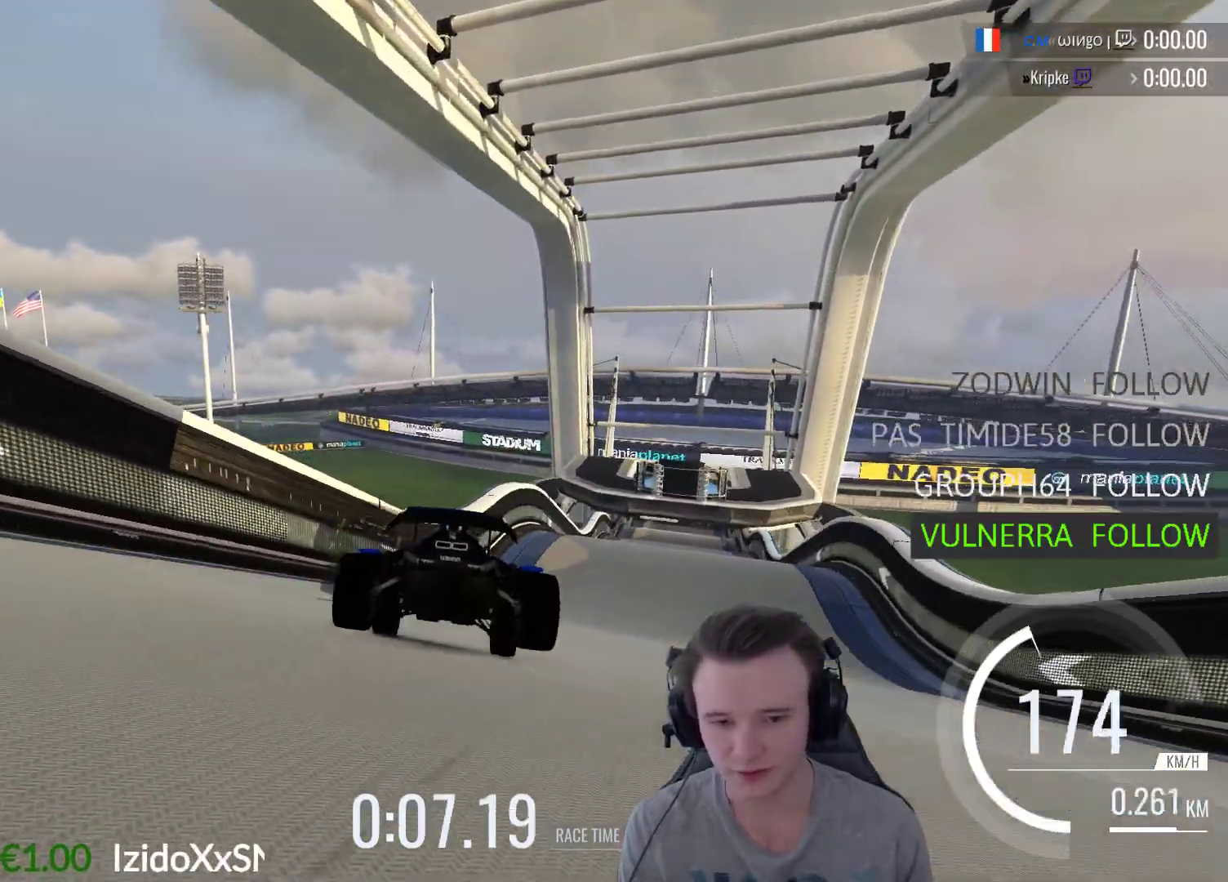
{"buttons": ["A"], "left_stick": "center", "right_stick": "center", "events": [[50, "left_stick", "left"], [150, "left_stick", "center"], [217, "left_stick", "right"], [450, "left_stick", "center"]]}
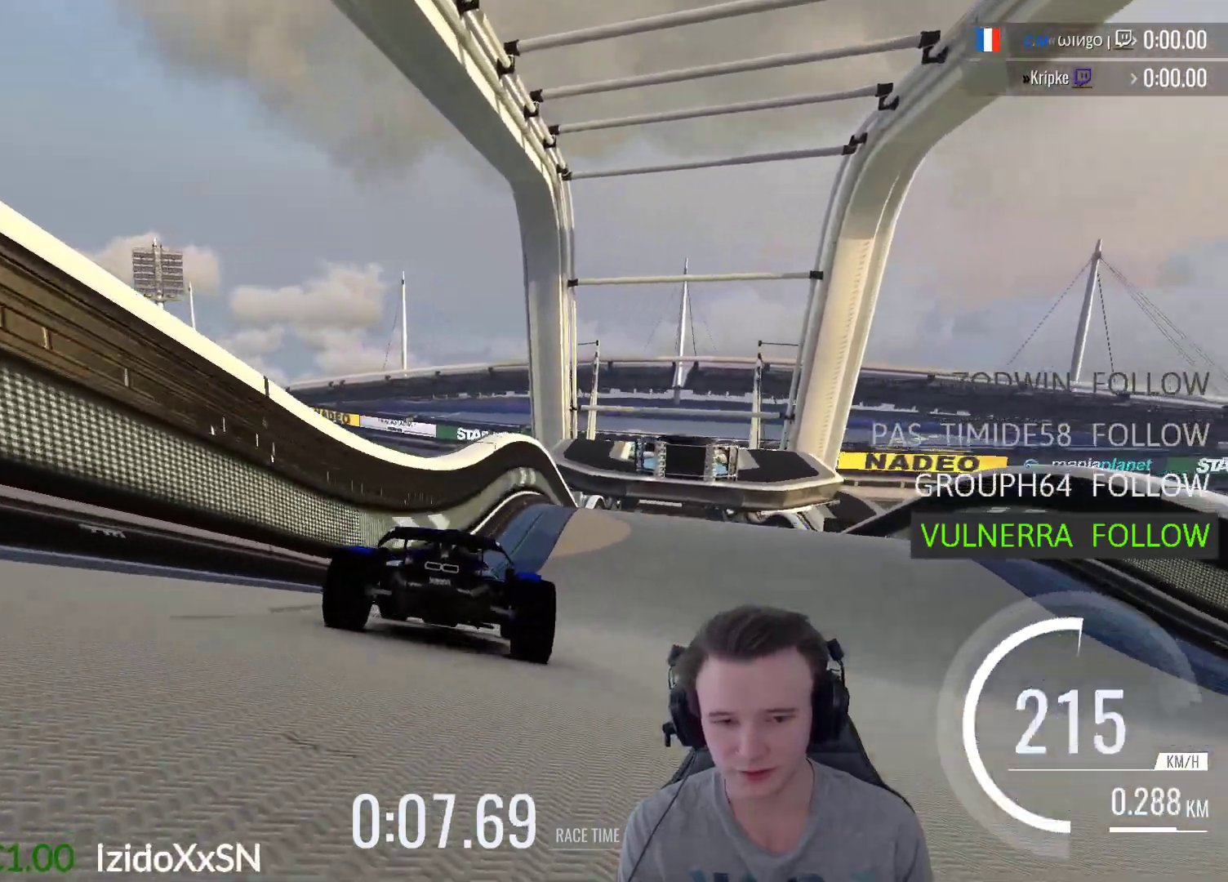
{"buttons": ["A"], "left_stick": "center", "right_stick": "center", "events": [[150, "left_stick", "right"], [350, "left_stick", "center"]]}
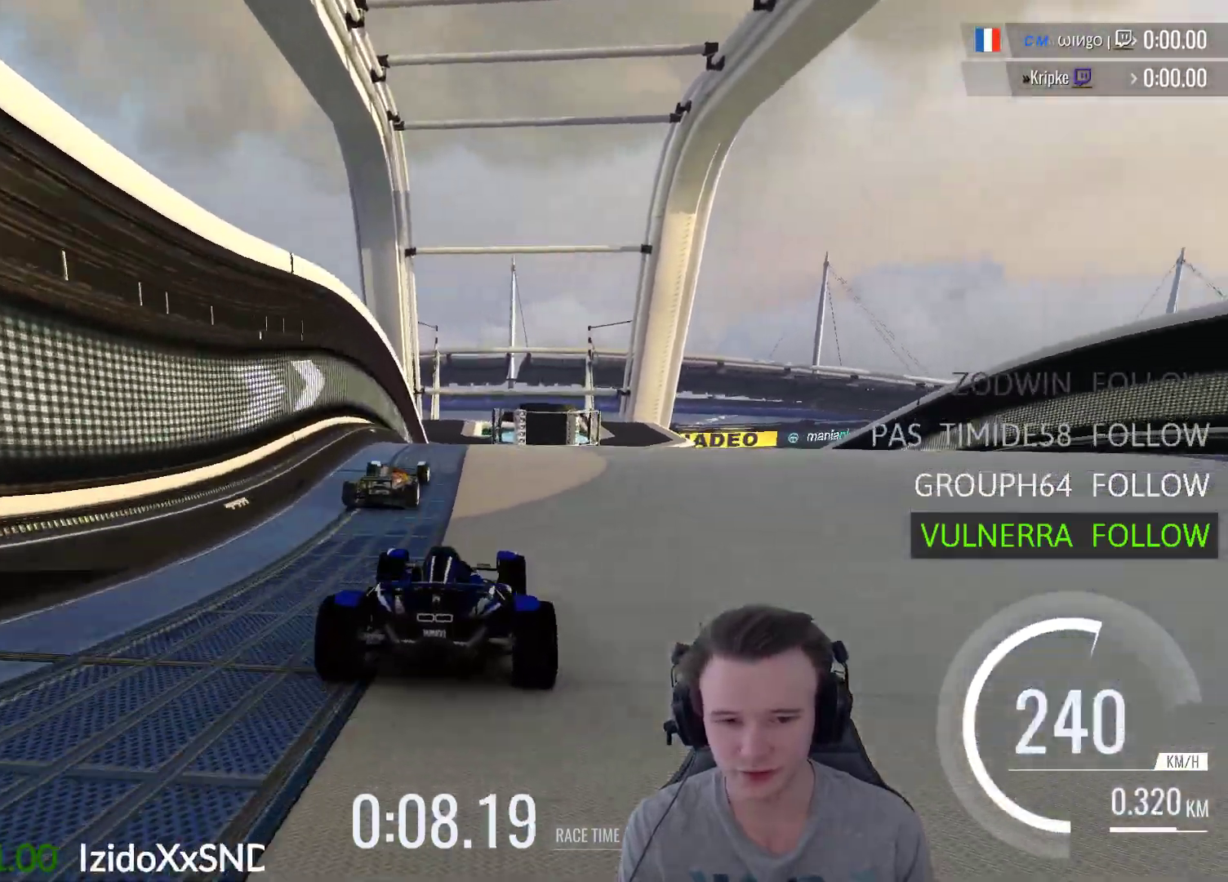
{"buttons": ["A"], "left_stick": "center", "right_stick": "center", "events": []}
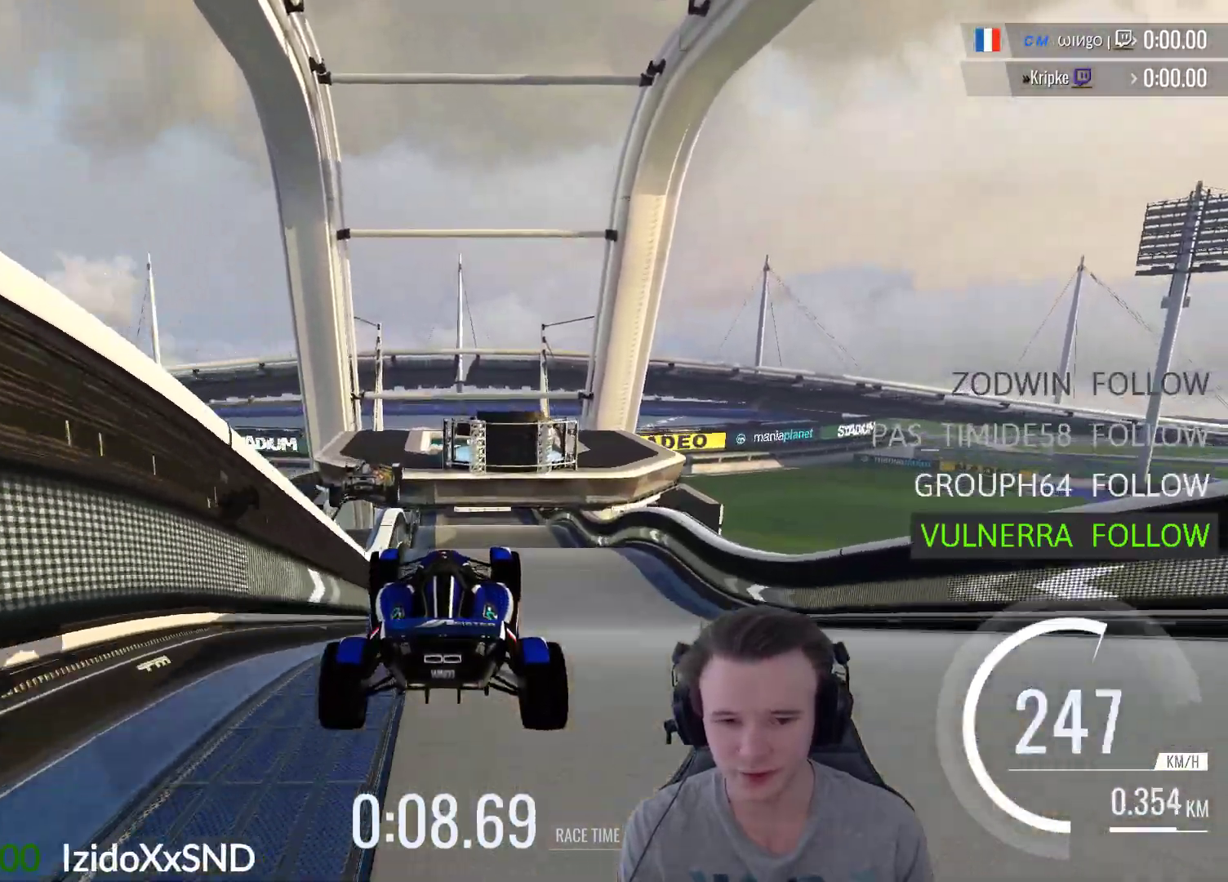
{"buttons": ["A"], "left_stick": "center", "right_stick": "center", "events": [[50, "left_stick", "left"], [250, "left_stick", "center"]]}
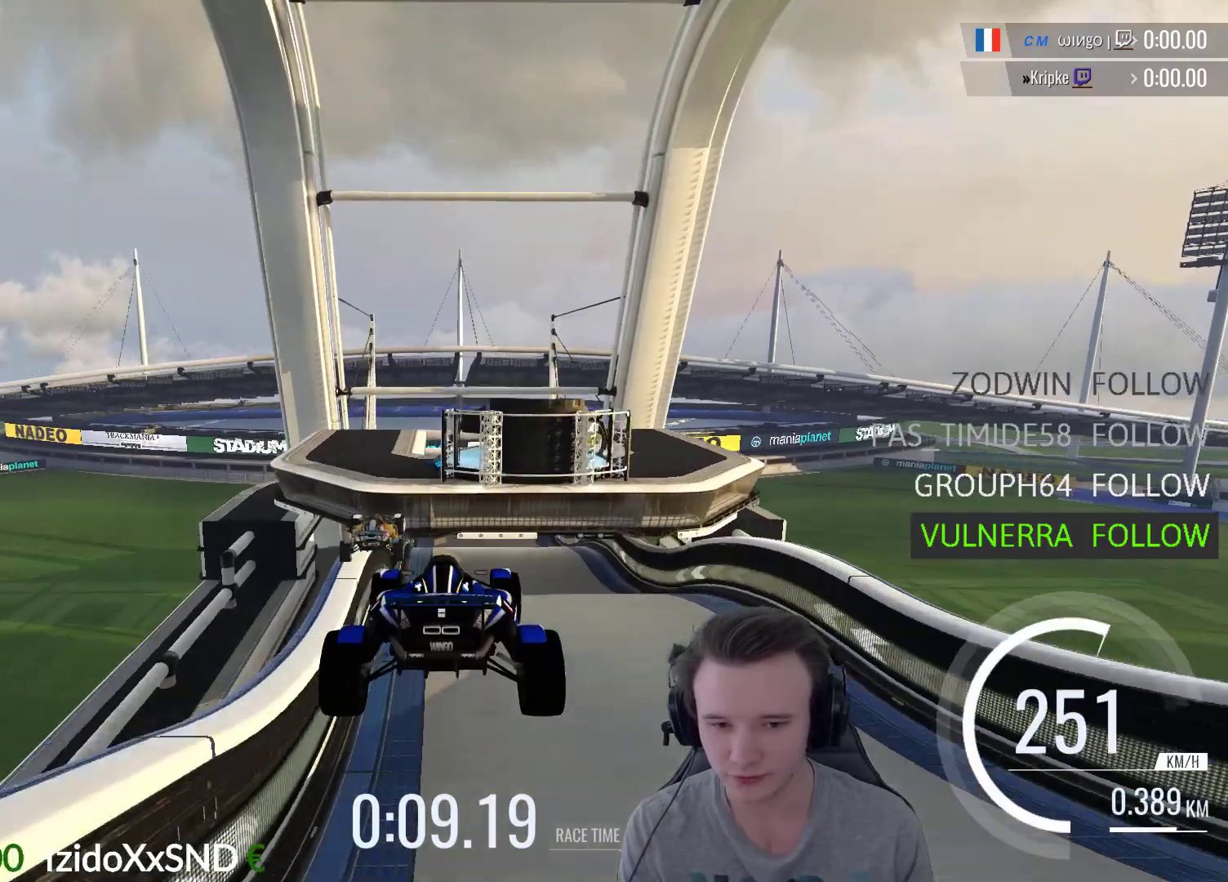
{"buttons": ["A"], "left_stick": "left", "right_stick": "center", "events": [[17, "R1", "down"], [83, "R1", "up"], [217, "left_stick", "left"]]}
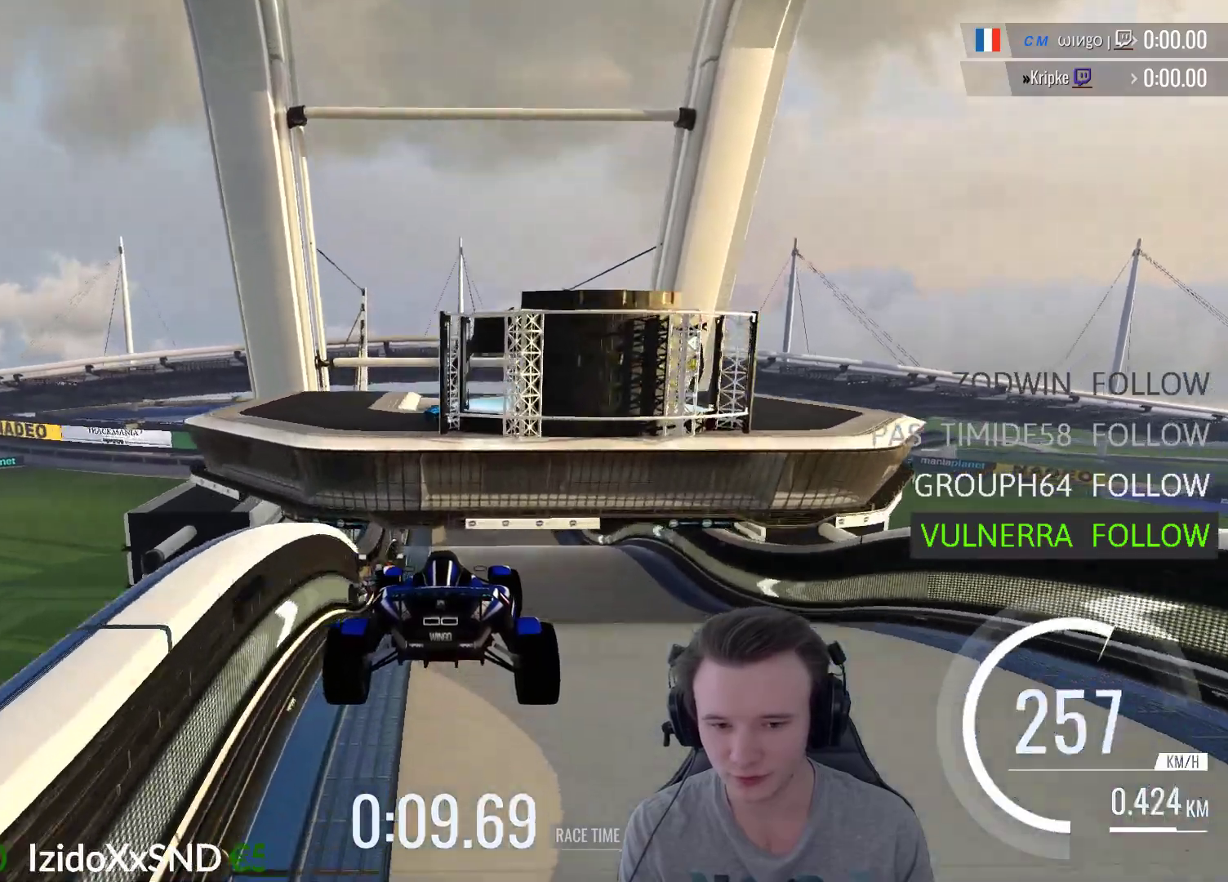
{"buttons": ["A"], "left_stick": "center", "right_stick": "center", "events": [[17, "left_stick", "center"], [250, "left_stick", "left"], [383, "left_stick", "center"]]}
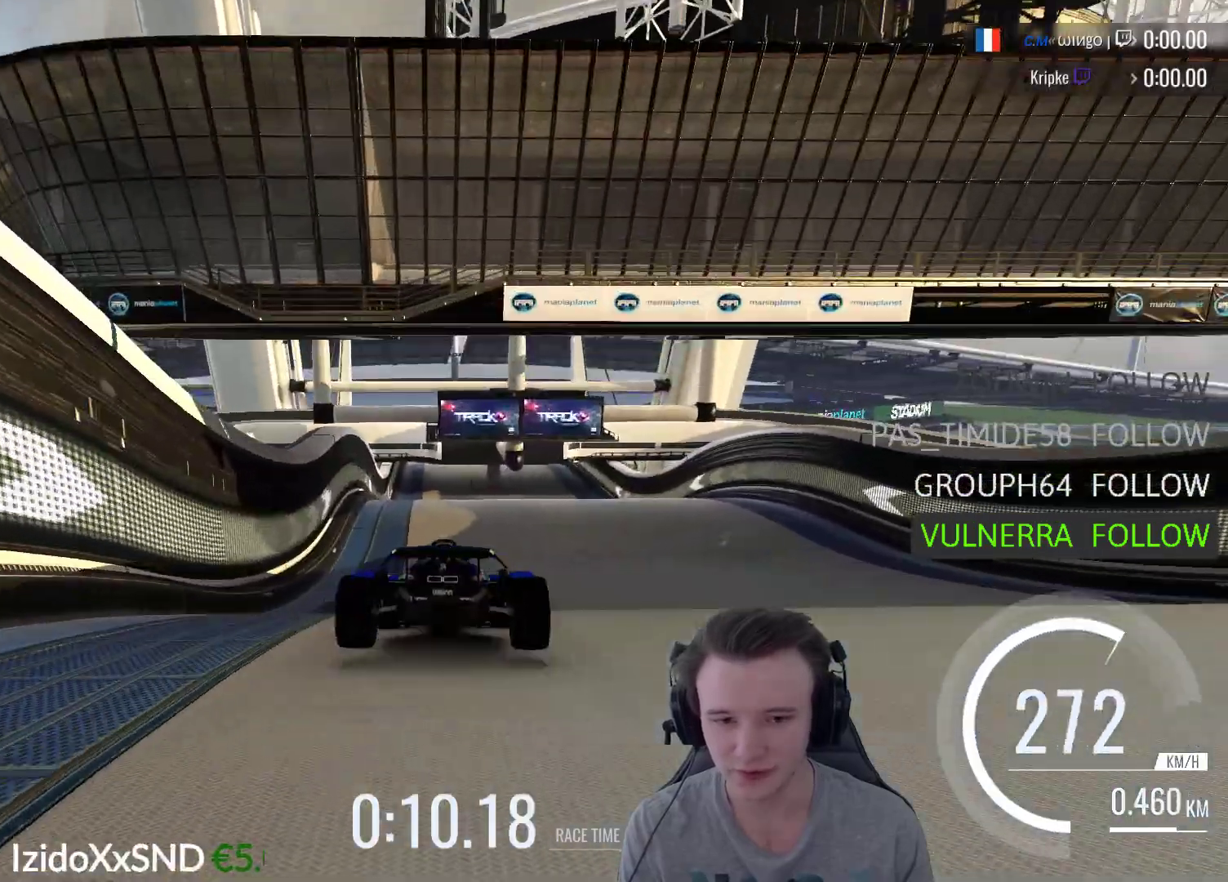
{"buttons": ["A"], "left_stick": "center", "right_stick": "center", "events": [[217, "left_stick", "left"], [317, "left_stick", "center"]]}
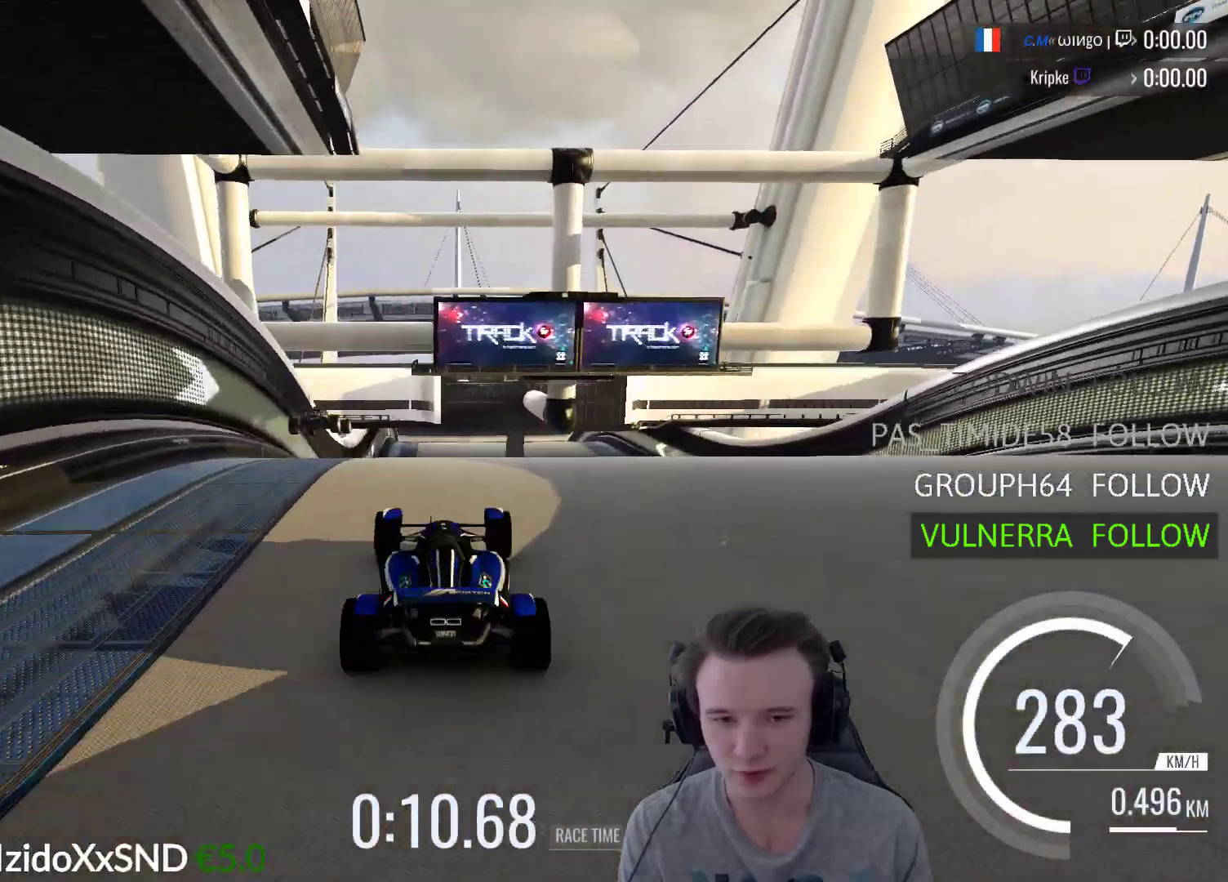
{"buttons": [], "left_stick": "center", "right_stick": "center", "events": [[383, "A", "up"]]}
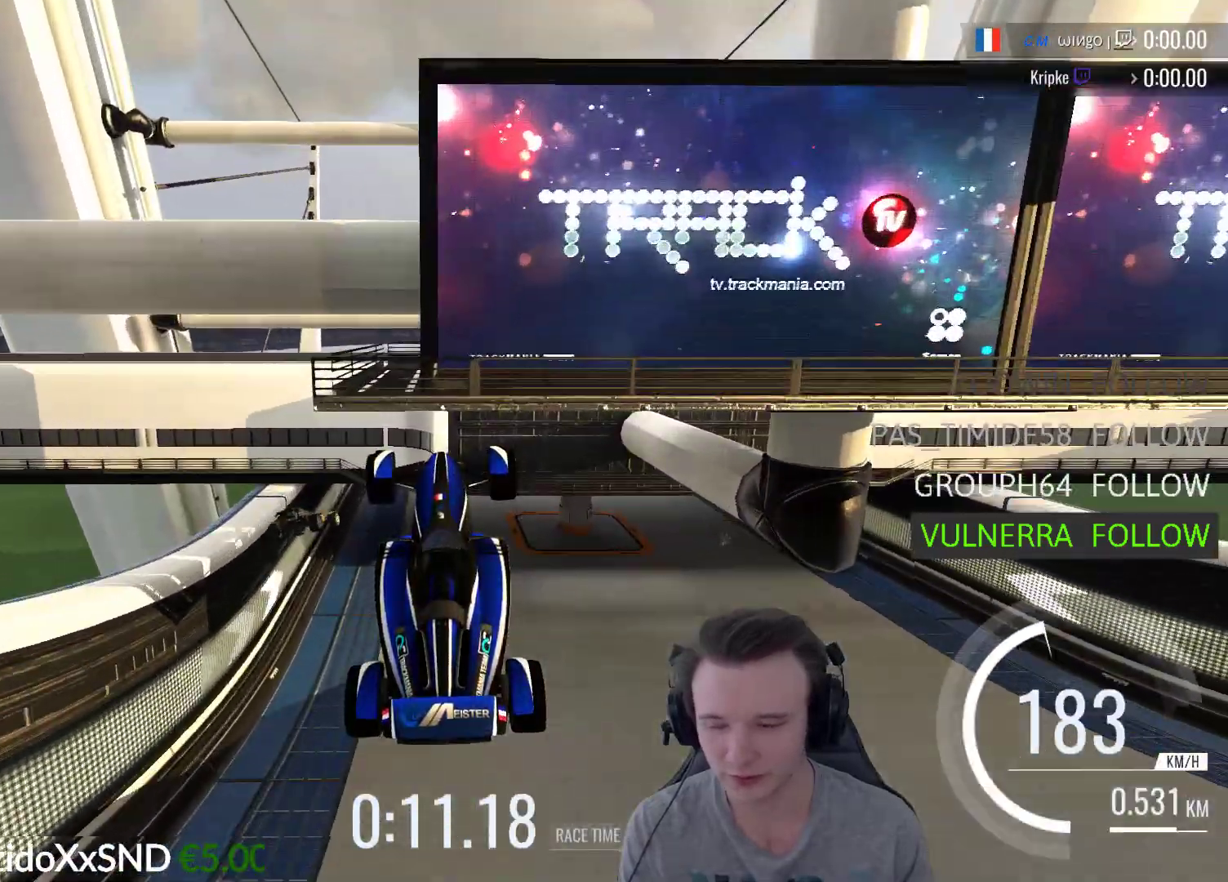
{"buttons": [], "left_stick": "center", "right_stick": "center", "events": [[17, "START", "down"], [150, "START", "up"], [317, "A", "down"], [450, "A", "up"]]}
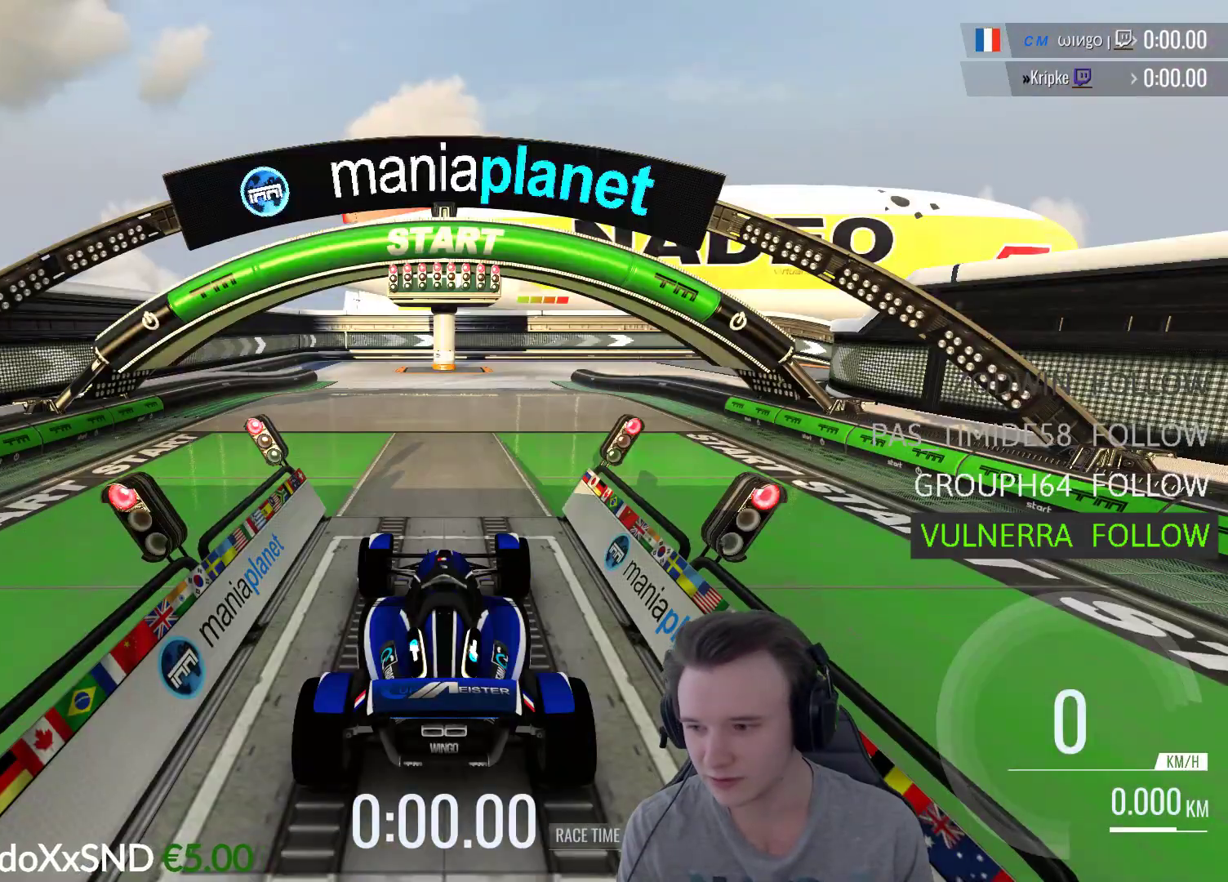
{"buttons": ["A"], "left_stick": "center", "right_stick": "center", "events": [[50, "A", "down"], [183, "A", "up"], [250, "A", "down"], [350, "A", "up"], [417, "A", "down"]]}
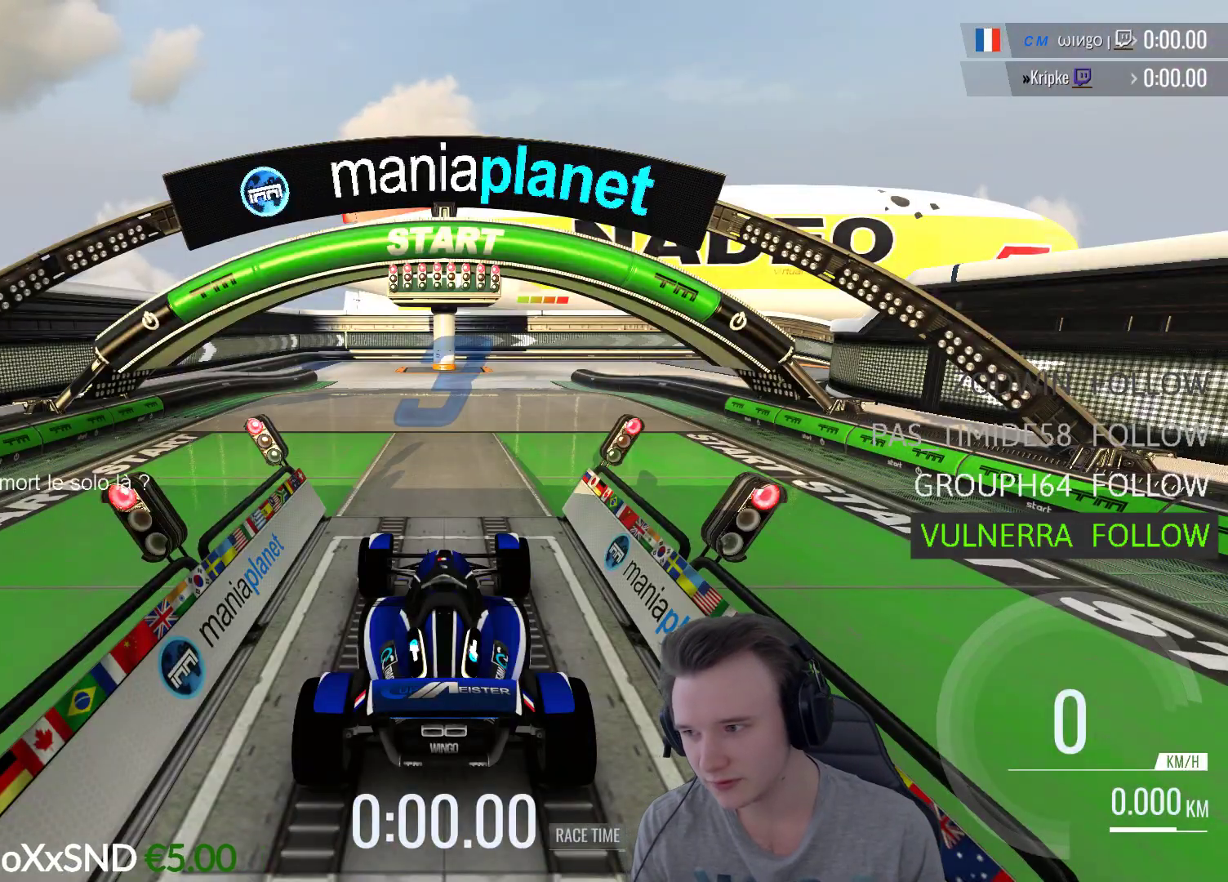
{"buttons": ["A"], "left_stick": "center", "right_stick": "center", "events": [[50, "A", "up"], [117, "A", "down"], [217, "A", "up"], [317, "A", "down"], [417, "A", "up"], [483, "A", "down"]]}
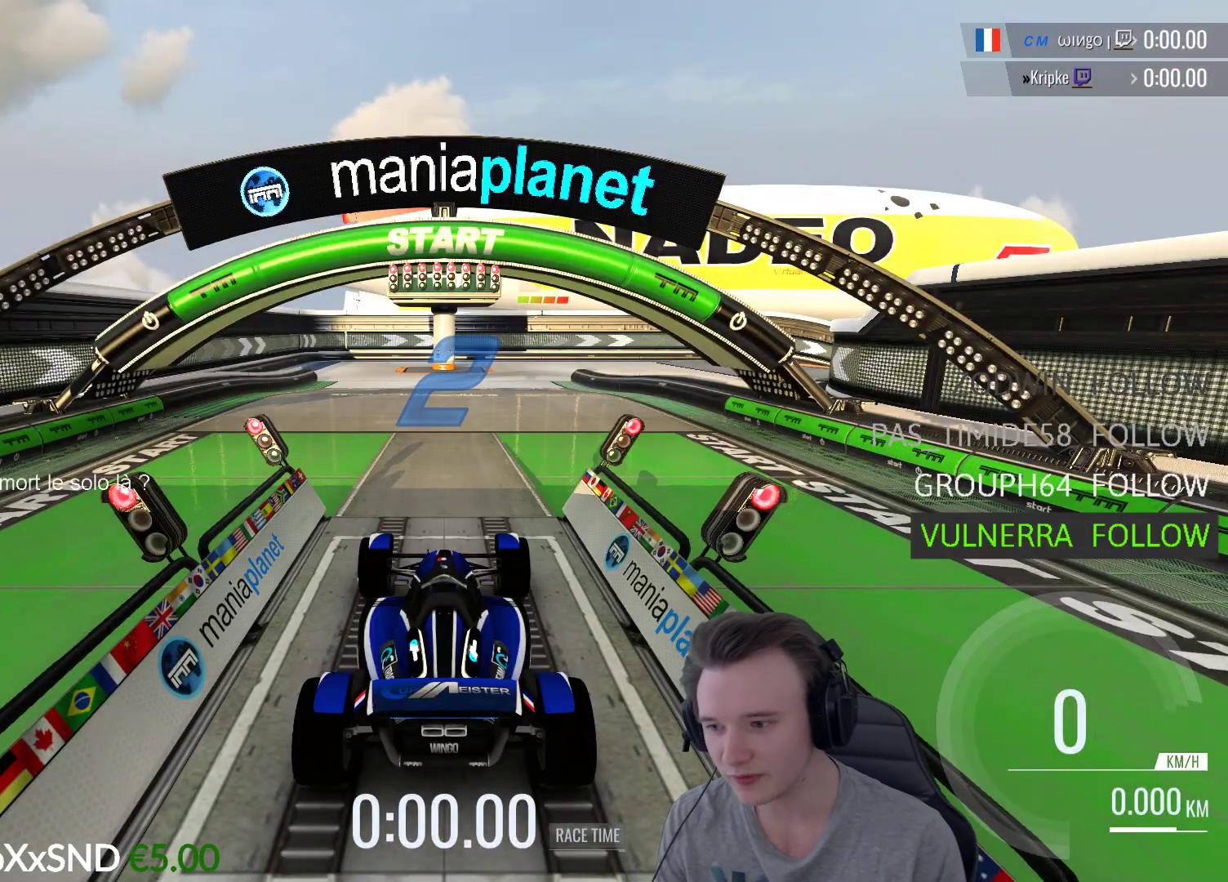
{"buttons": ["A"], "left_stick": "center", "right_stick": "center", "events": [[83, "A", "up"], [183, "A", "down"]]}
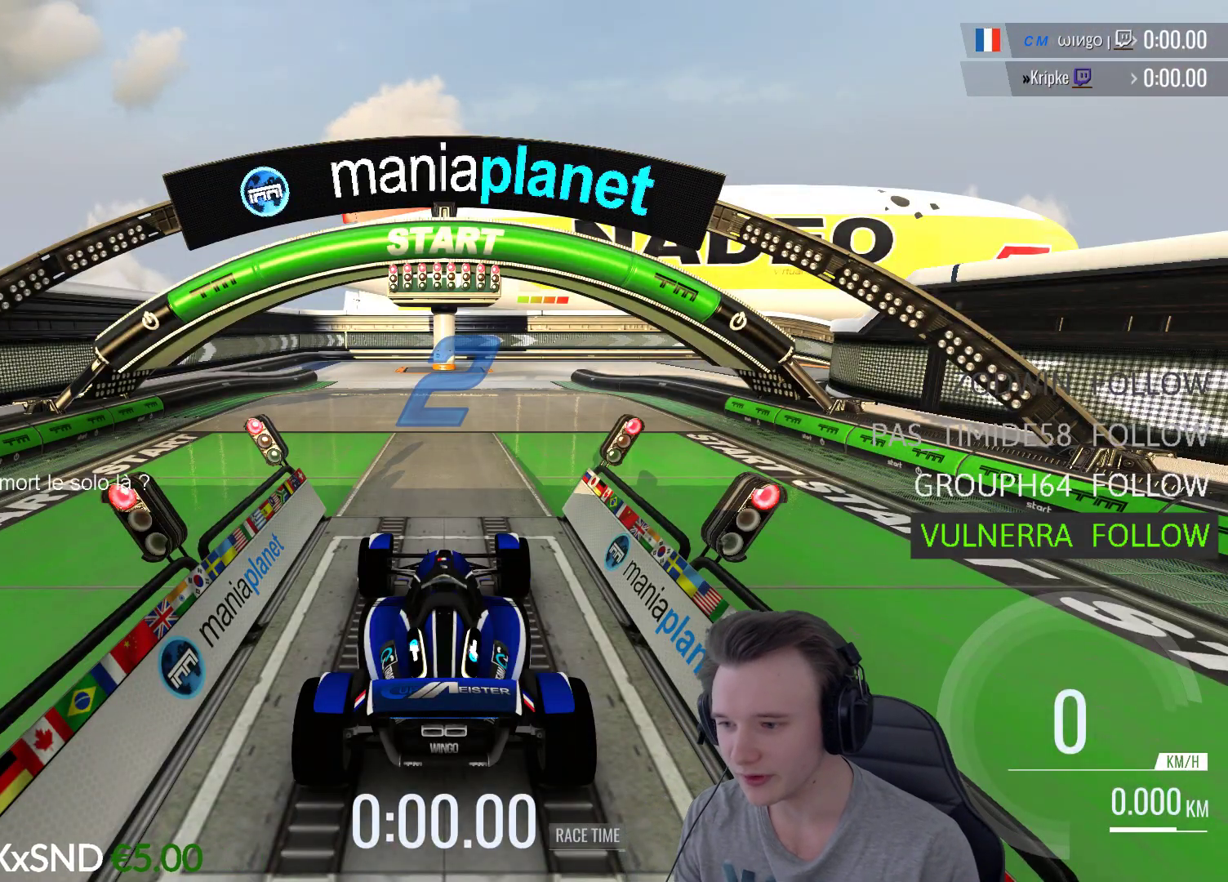
{"buttons": ["A"], "left_stick": "center", "right_stick": "center", "events": [[83, "B", "down"], [217, "B", "up"]]}
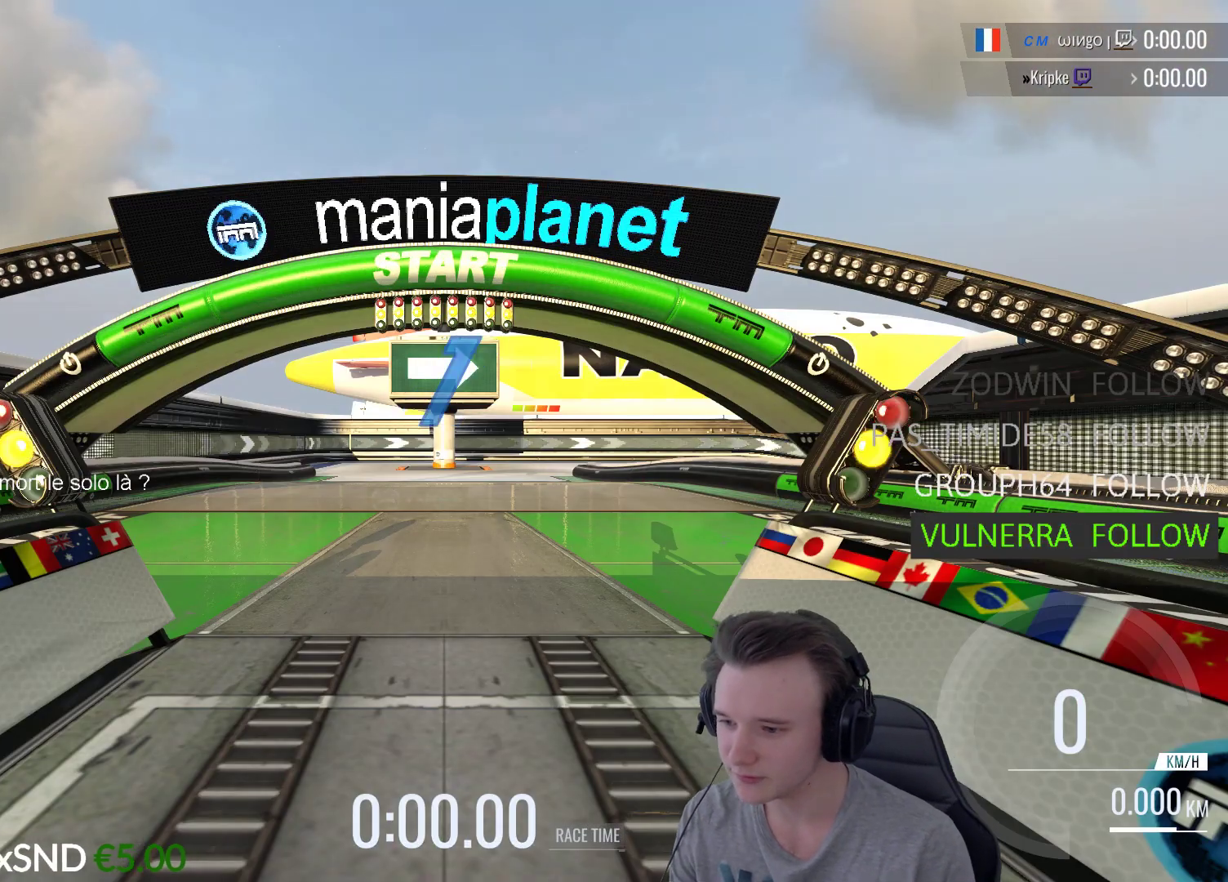
{"buttons": ["A"], "left_stick": "center", "right_stick": "center", "events": []}
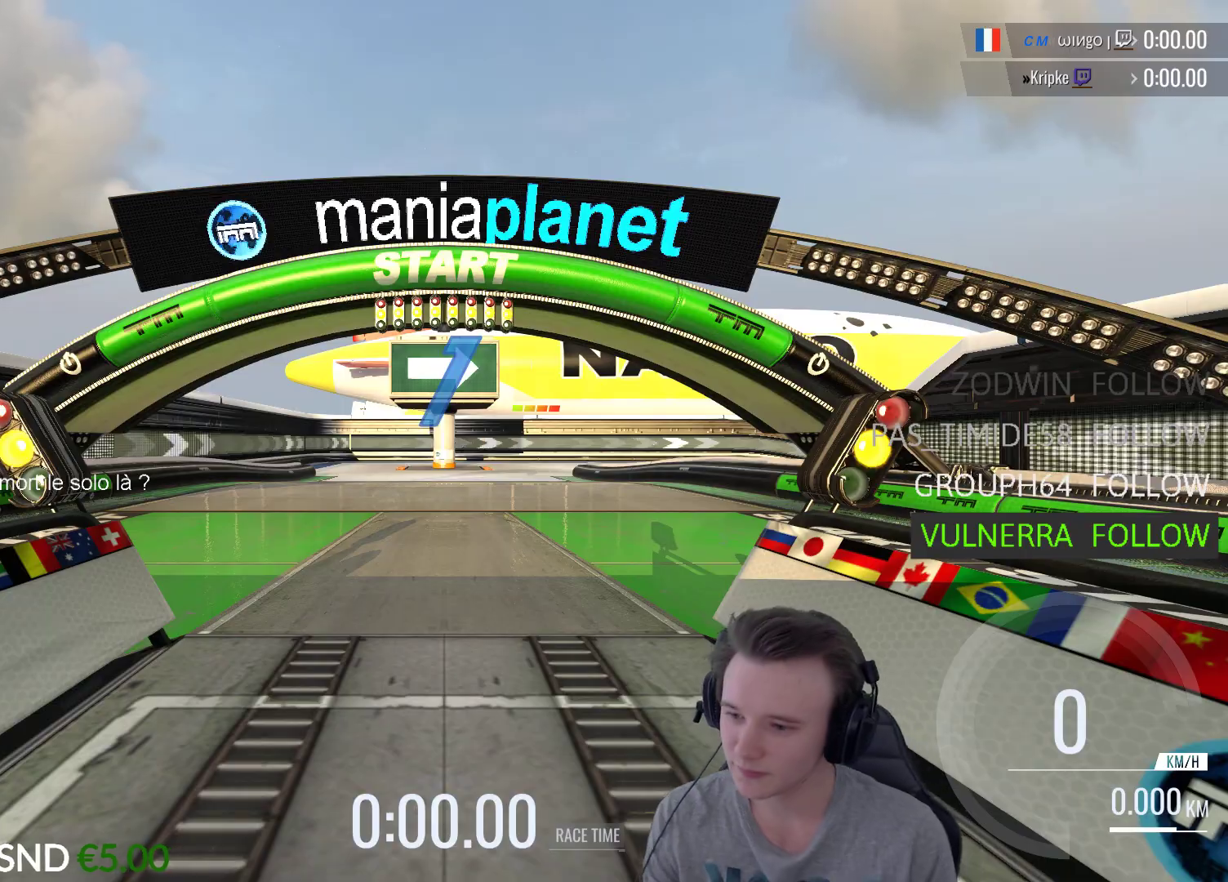
{"buttons": ["A"], "left_stick": "center", "right_stick": "center", "events": []}
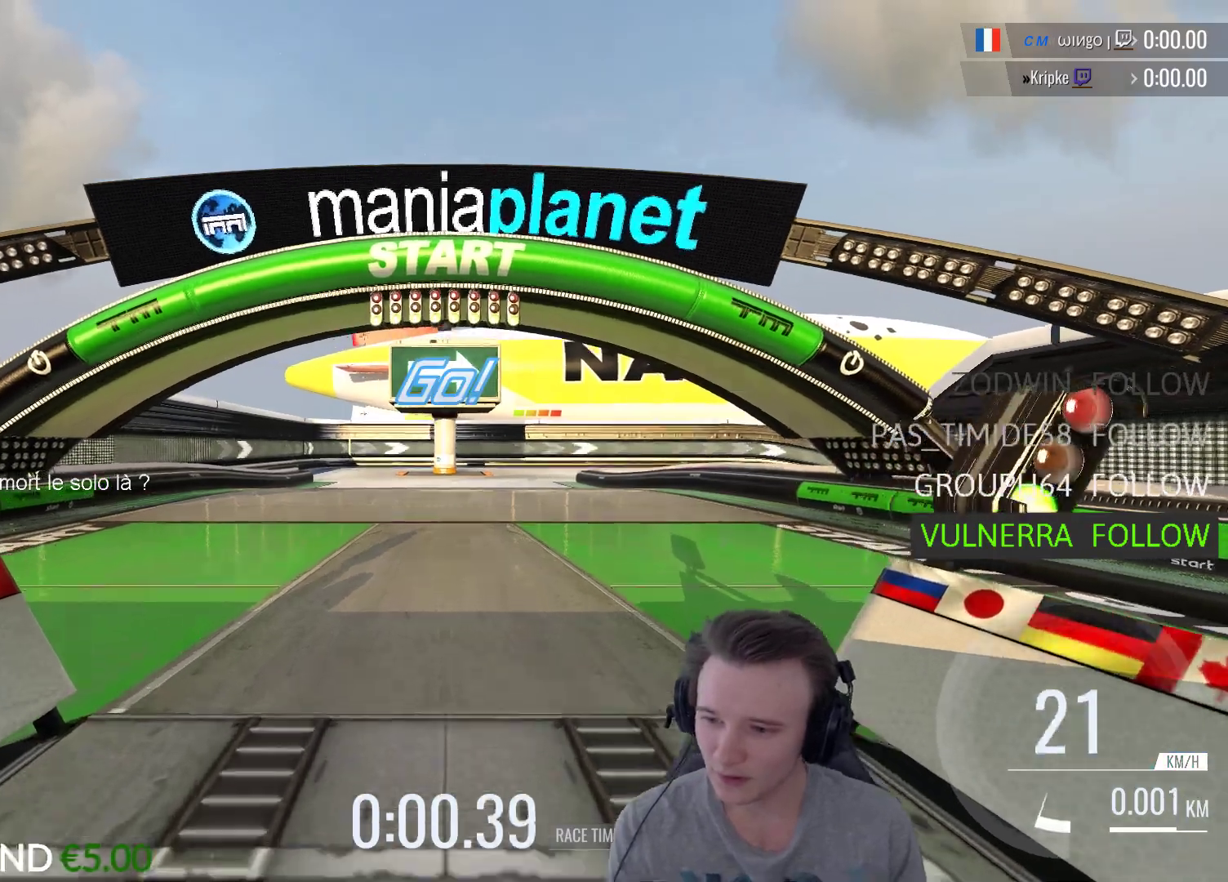
{"buttons": ["A"], "left_stick": "center", "right_stick": "center", "events": []}
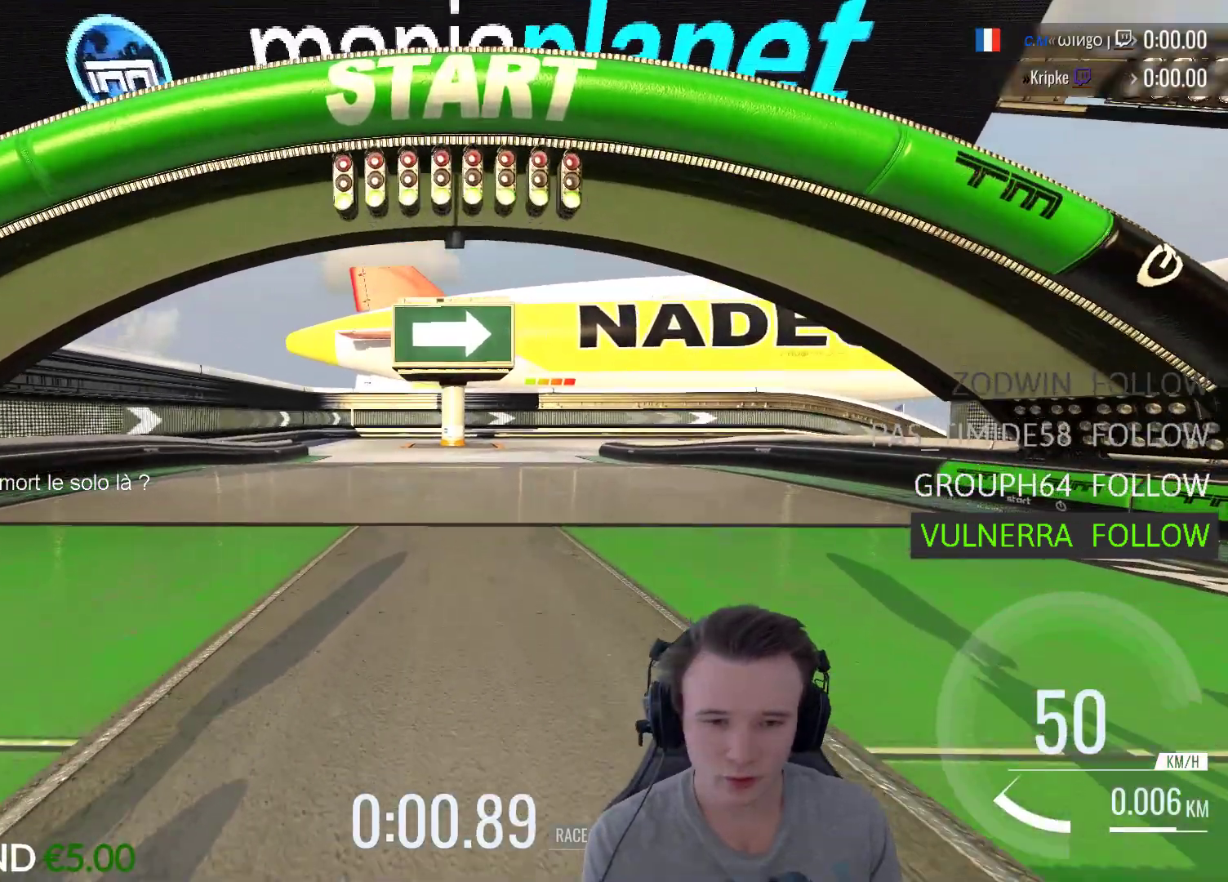
{"buttons": ["A"], "left_stick": "center", "right_stick": "center", "events": []}
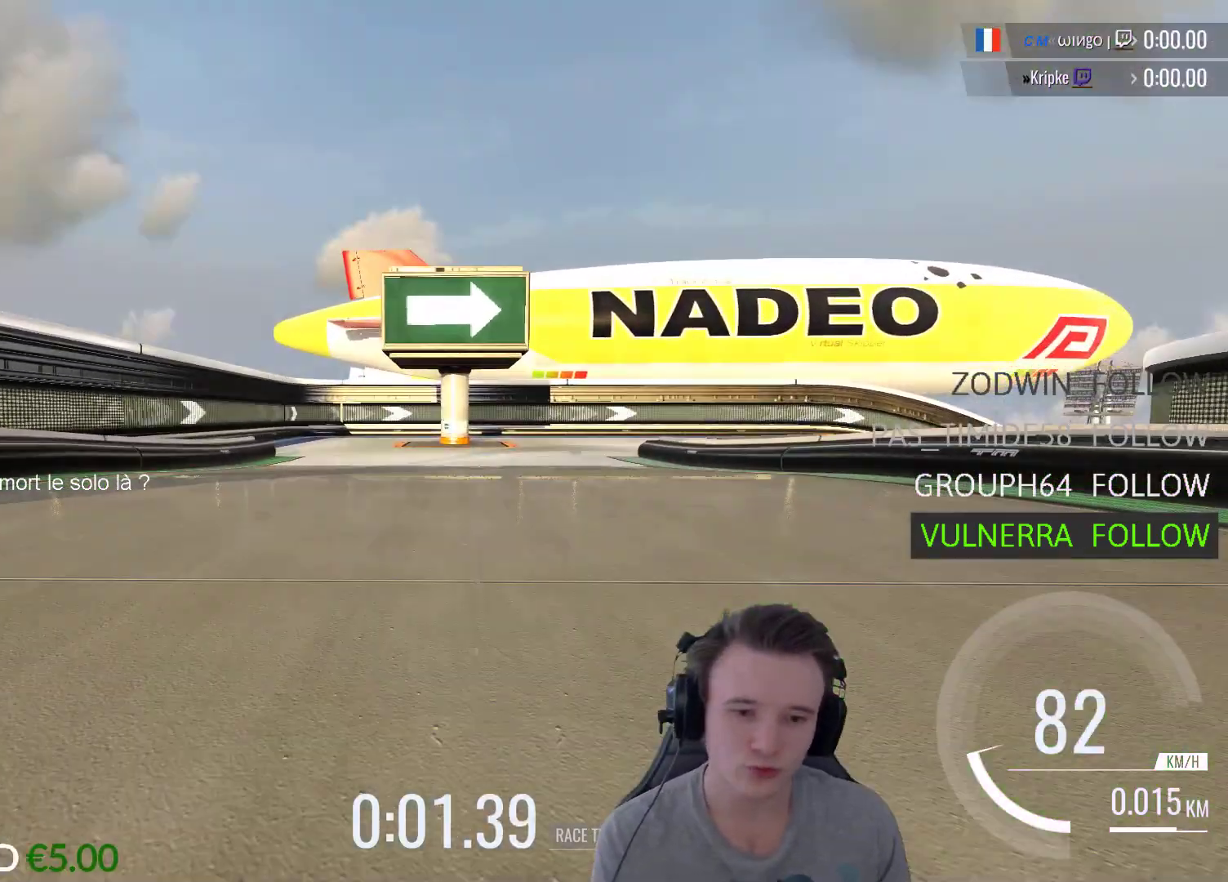
{"buttons": ["A"], "left_stick": "right", "right_stick": "center", "events": [[183, "left_stick", "right"]]}
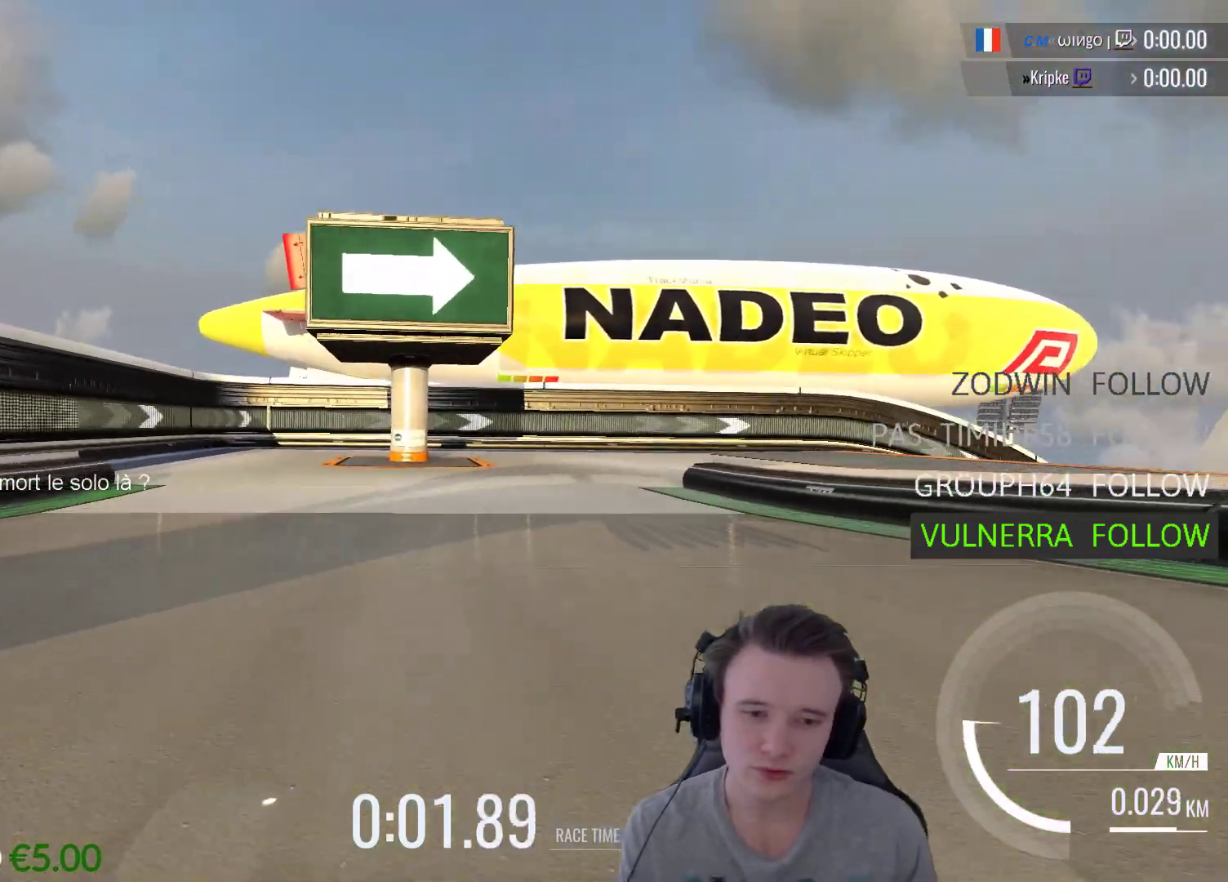
{"buttons": ["A"], "left_stick": "right", "right_stick": "center", "events": []}
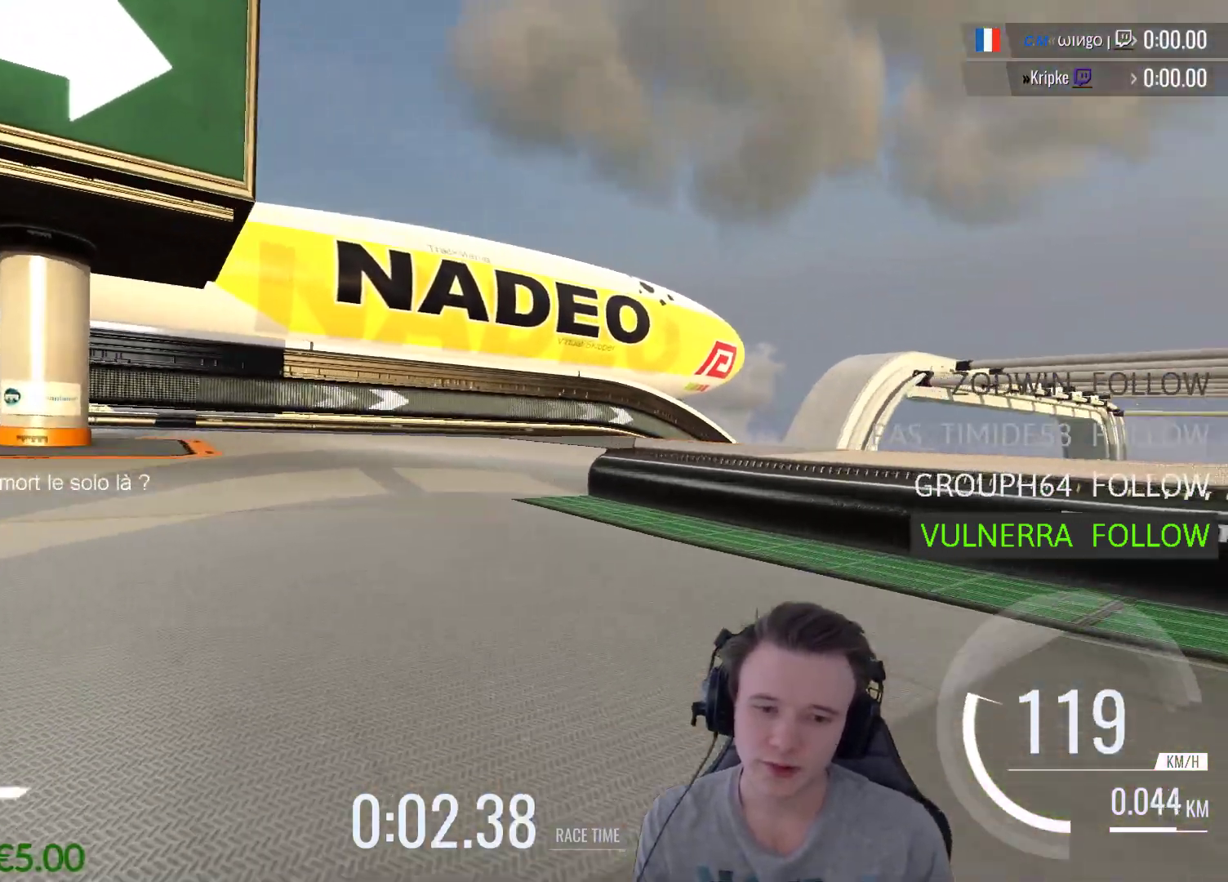
{"buttons": [], "left_stick": "right", "right_stick": "center", "events": [[83, "left_stick", "up-right"], [250, "left_stick", "right"], [450, "A", "up"]]}
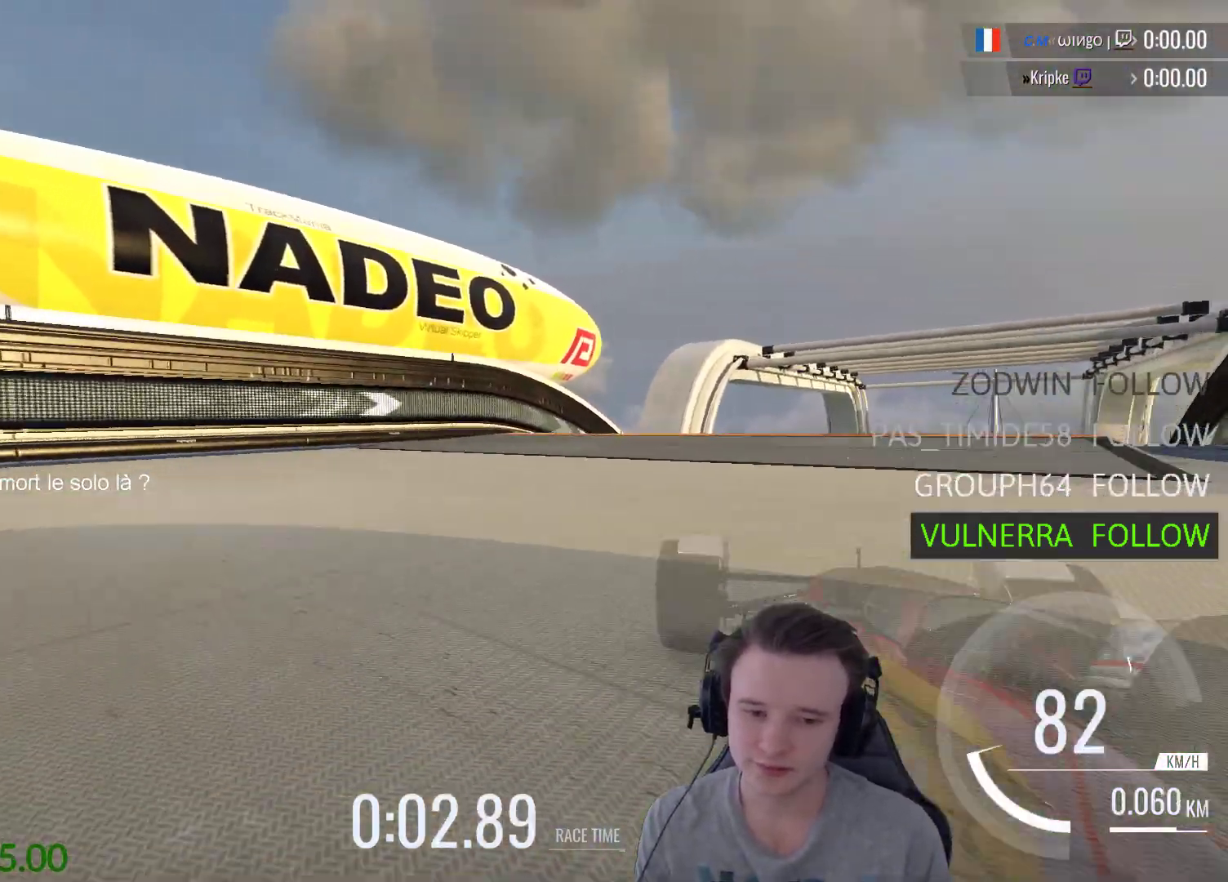
{"buttons": ["A"], "left_stick": "center", "right_stick": "center", "events": [[83, "START", "down"], [83, "left_stick", "center"], [217, "START", "up"], [383, "A", "down"]]}
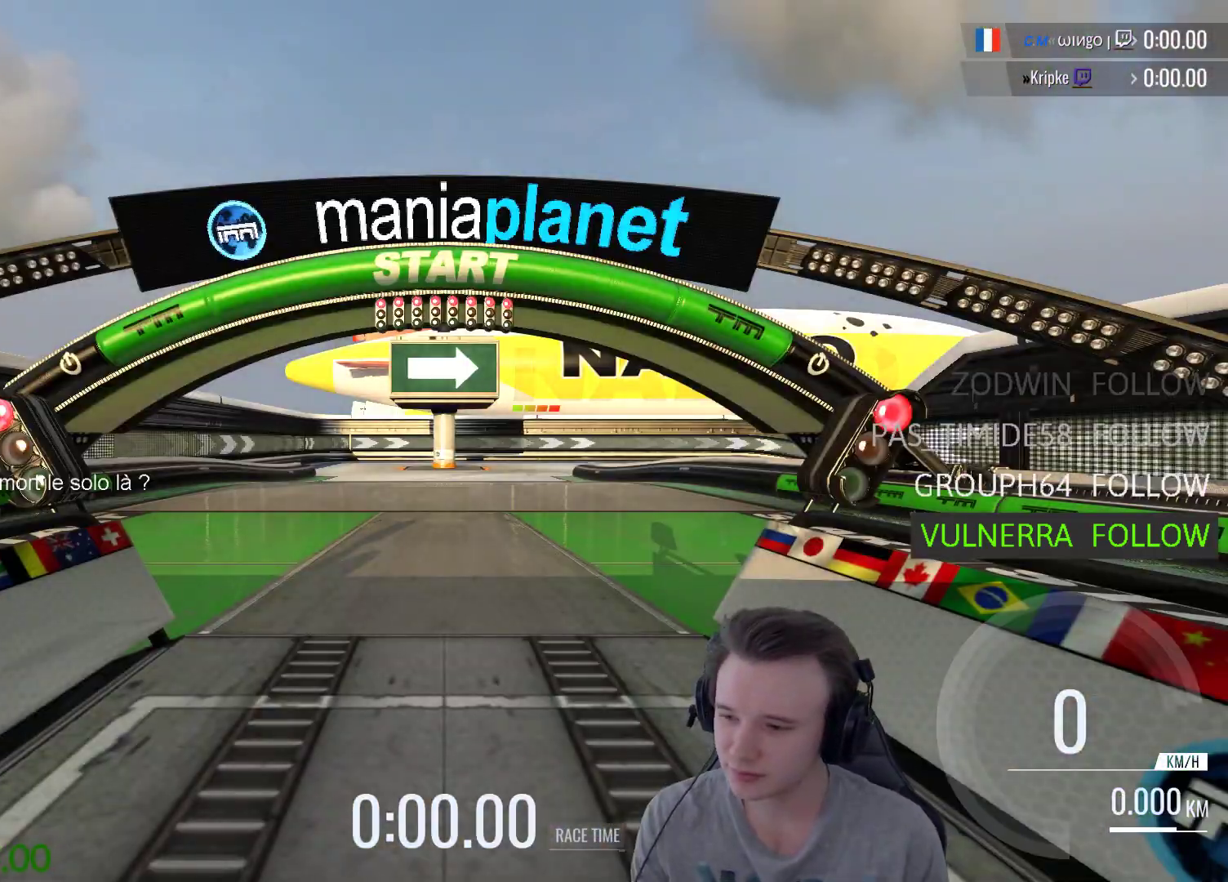
{"buttons": [], "left_stick": "center", "right_stick": "center", "events": [[17, "A", "up"], [117, "A", "down"], [217, "A", "up"], [350, "A", "down"], [450, "A", "up"]]}
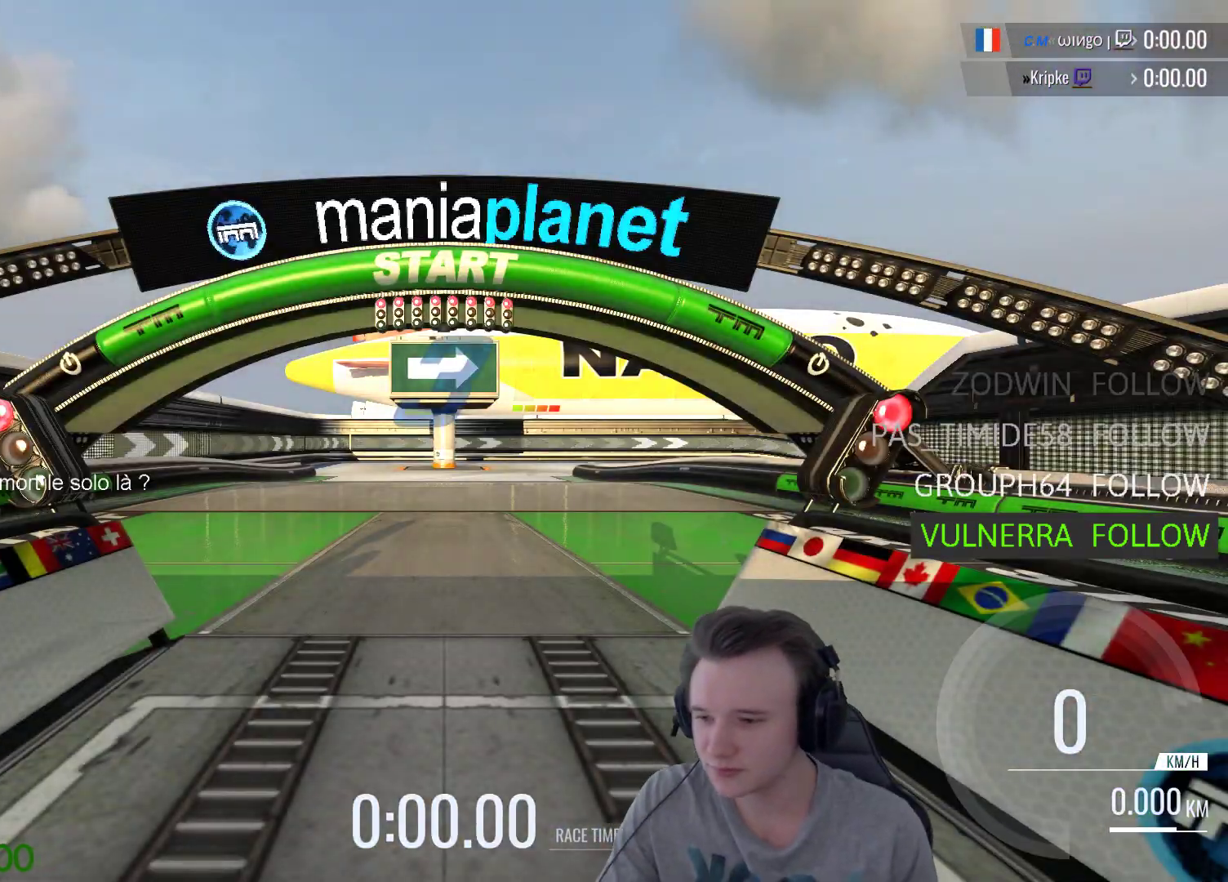
{"buttons": ["A"], "left_stick": "center", "right_stick": "center", "events": [[50, "A", "down"], [183, "A", "up"], [250, "A", "down"], [383, "A", "up"], [483, "A", "down"]]}
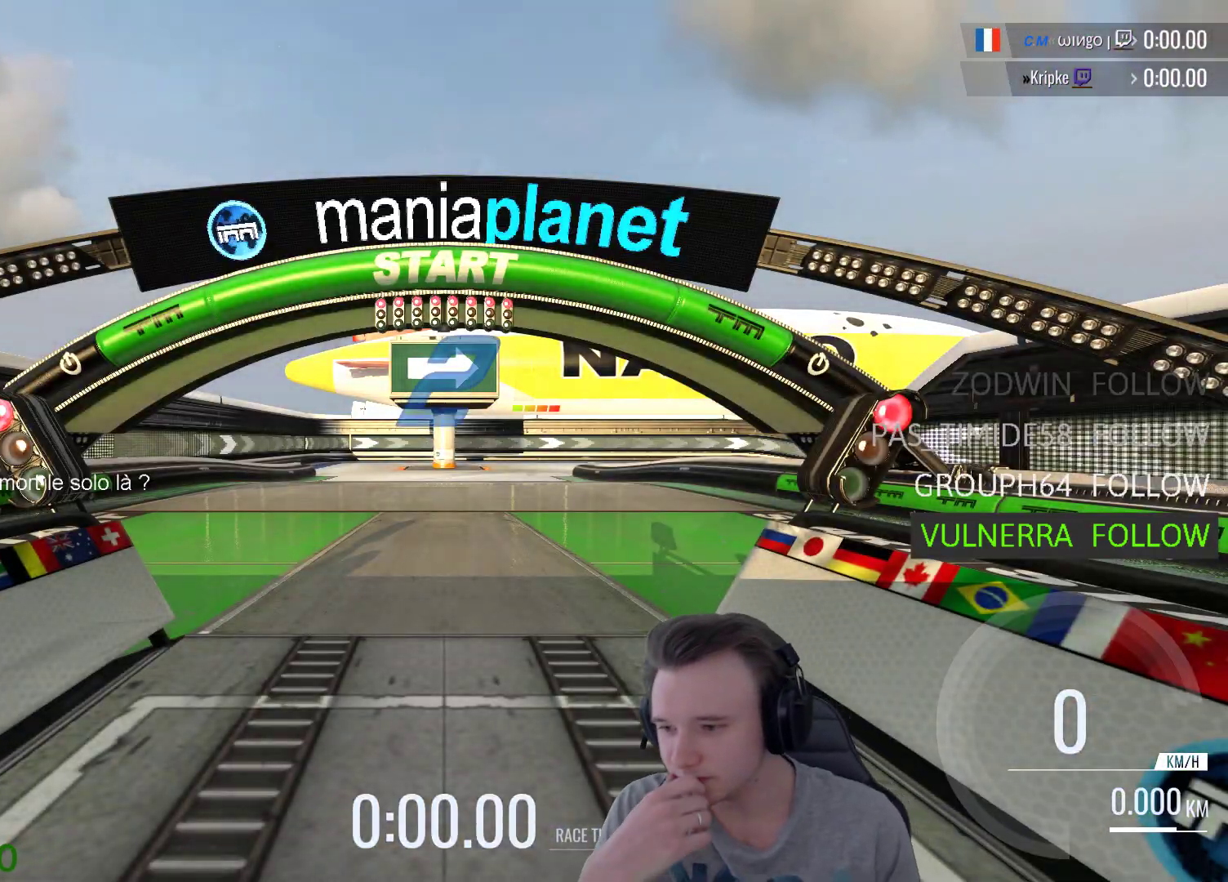
{"buttons": ["A"], "left_stick": "center", "right_stick": "center", "events": [[117, "A", "up"], [183, "A", "down"], [350, "A", "up"], [417, "A", "down"]]}